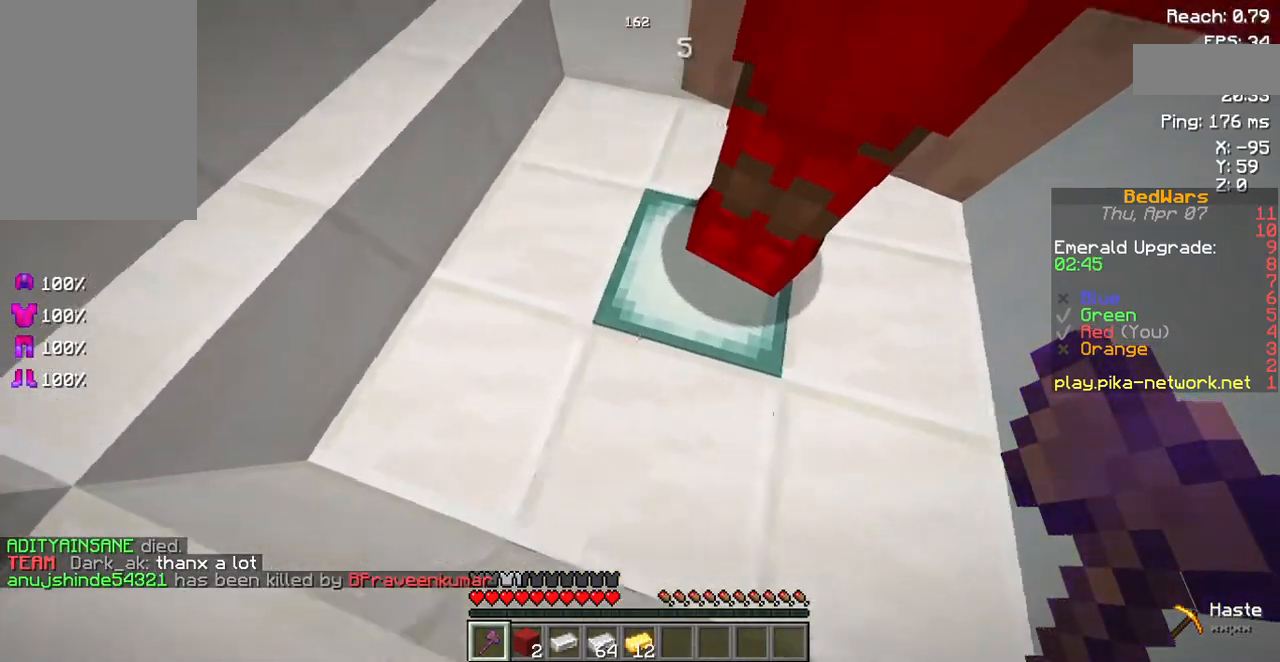
Gameplay with keyboard and mouse; each line is a JSON object with the keys held at the frame after it. "events" lists presses ("down") and releases ("up") of "a", "d", "s", "space" and "w" between this image and that frame as [ms after this image, input, new state], when the widget could be followed in between. No other keys are recorded. Mouse buttons are not recorded. Not read: mouse_move.
{"keys": ["space", "w"], "events": [[67, "w", "down"], [268, "space", "down"]]}
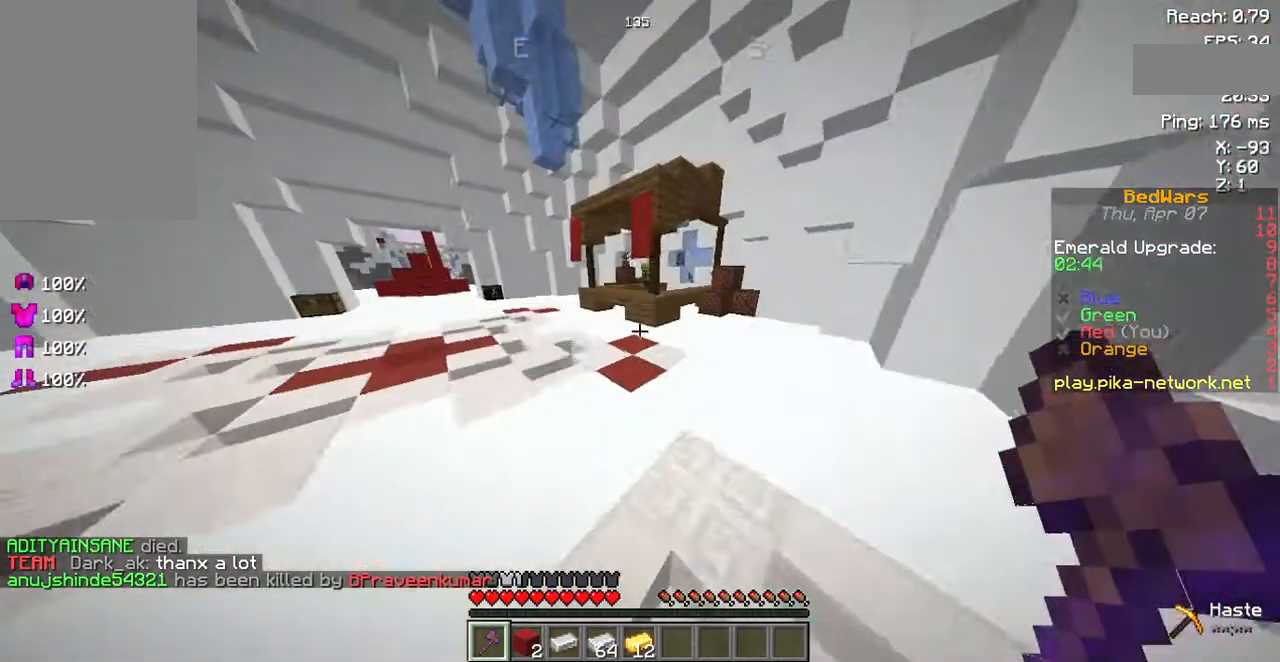
{"keys": ["space", "w"], "events": []}
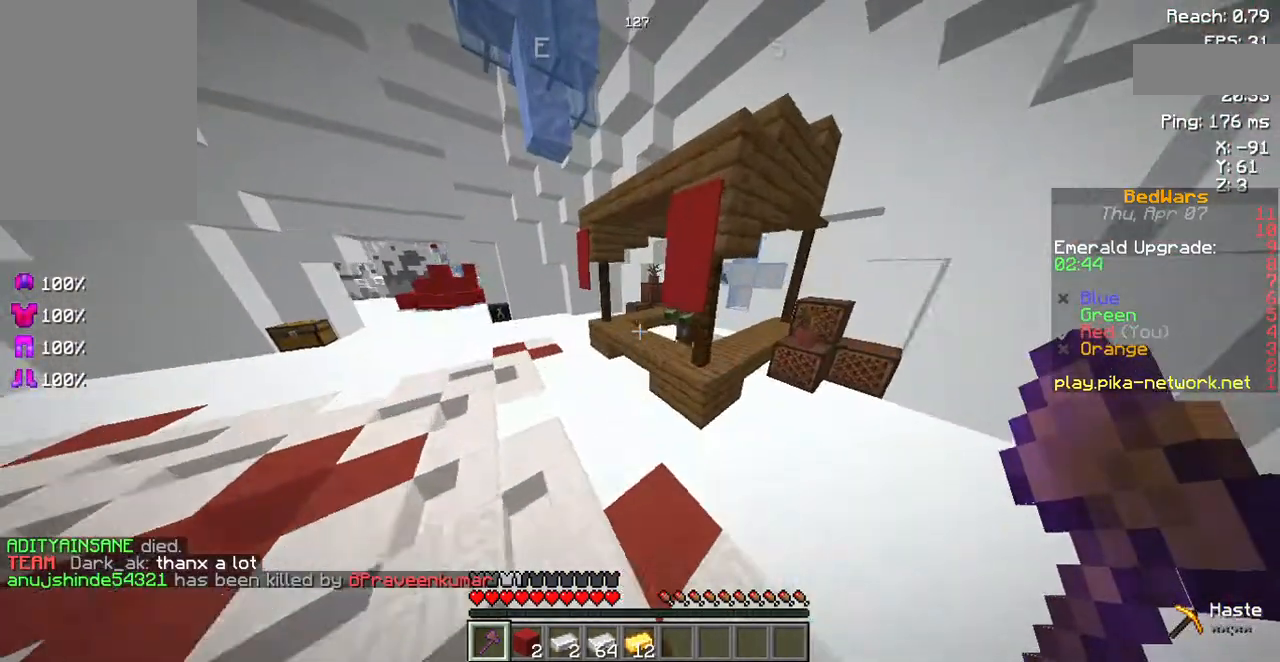
{"keys": ["w"], "events": [[67, "space", "up"]]}
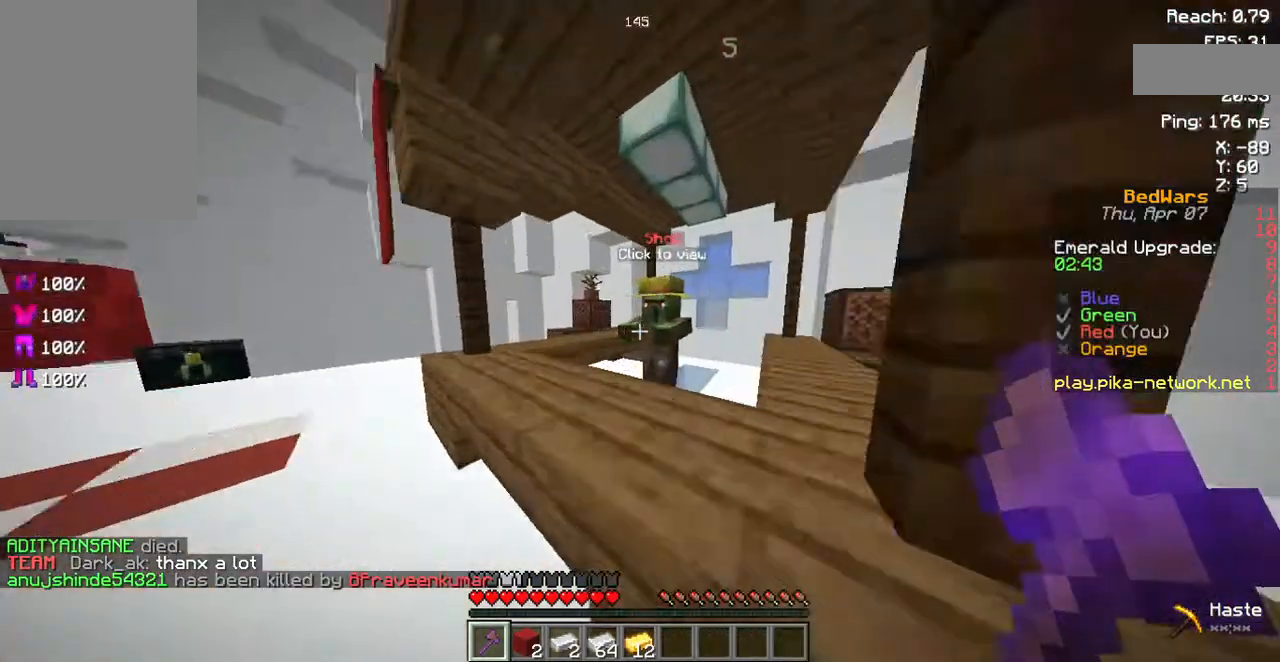
{"keys": [], "events": [[134, "w", "up"]]}